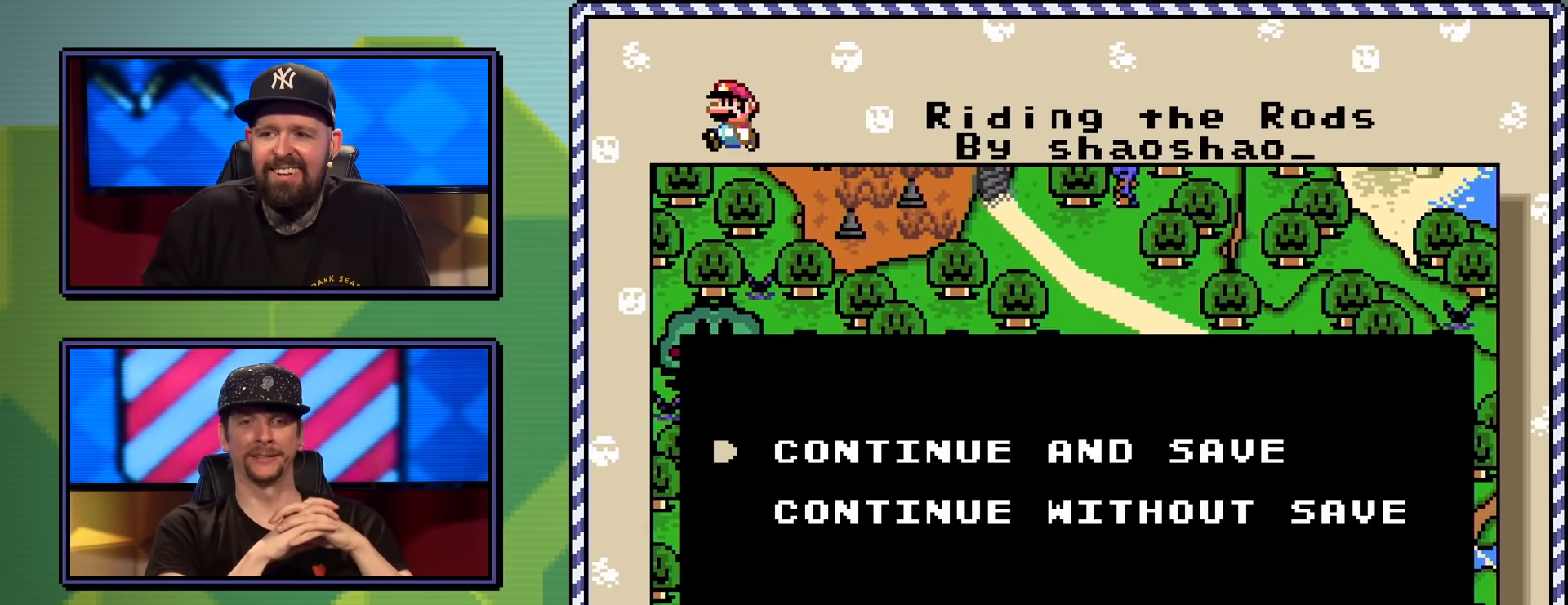
Gameplay with a controller (Nintendo layout); each line is a JSON object with the inputs held at the frame after it. "events" lists button and stick changes between this image and that frame as [ms after this image, input, new state], when the widget could be followed in between. Not read: L3 R3.
{"buttons": [], "events": [[167, "A", "down"], [267, "A", "up"]]}
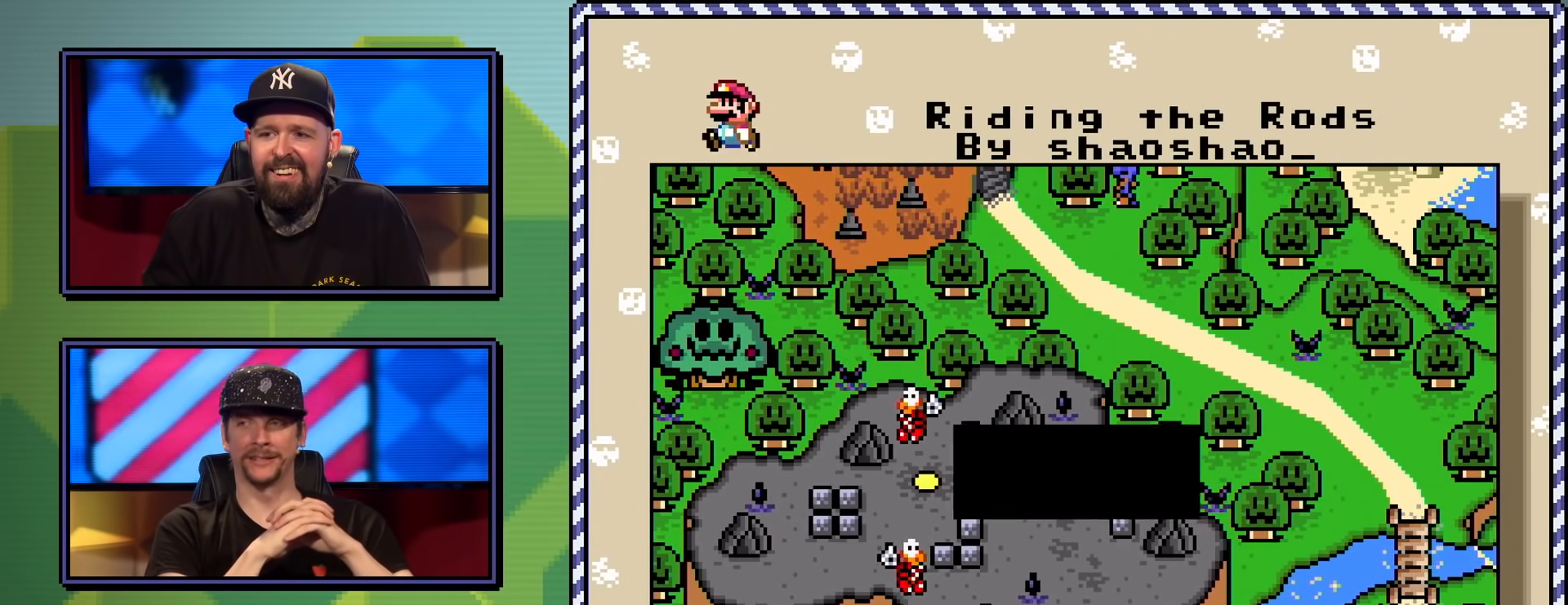
{"buttons": [], "events": []}
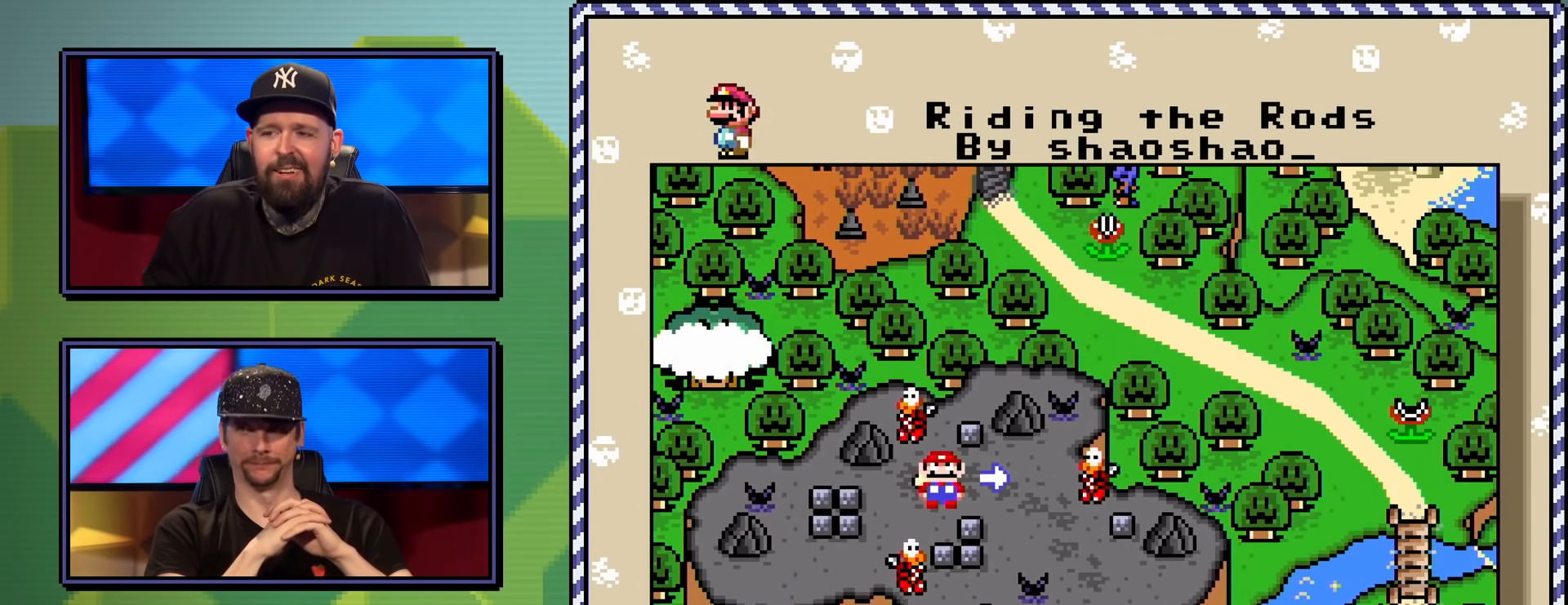
{"buttons": [], "events": []}
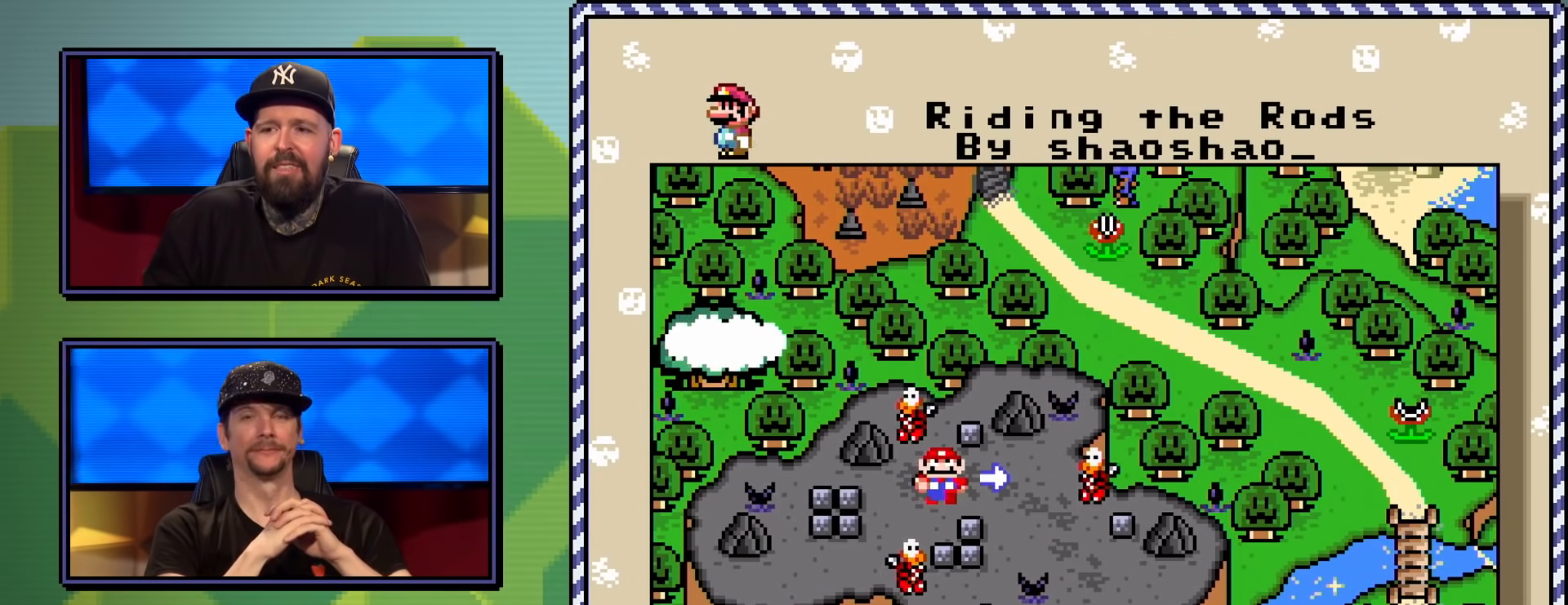
{"buttons": [], "events": []}
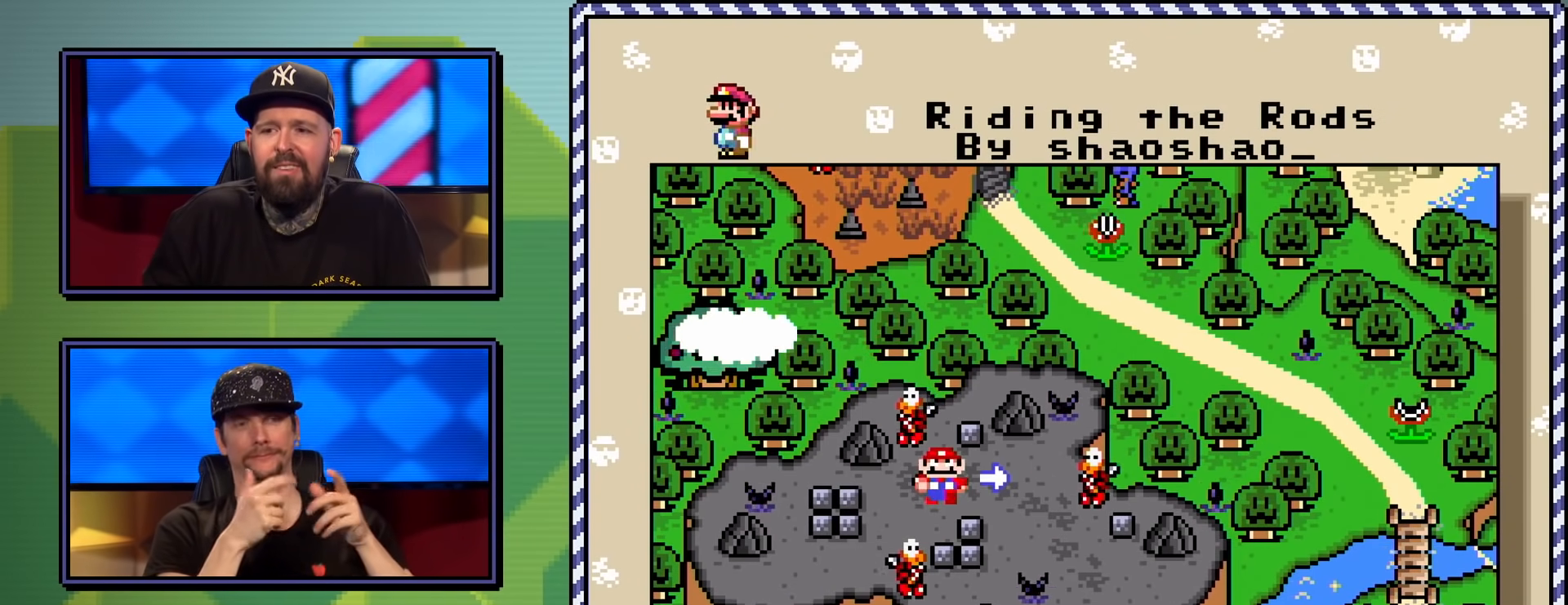
{"buttons": [], "events": []}
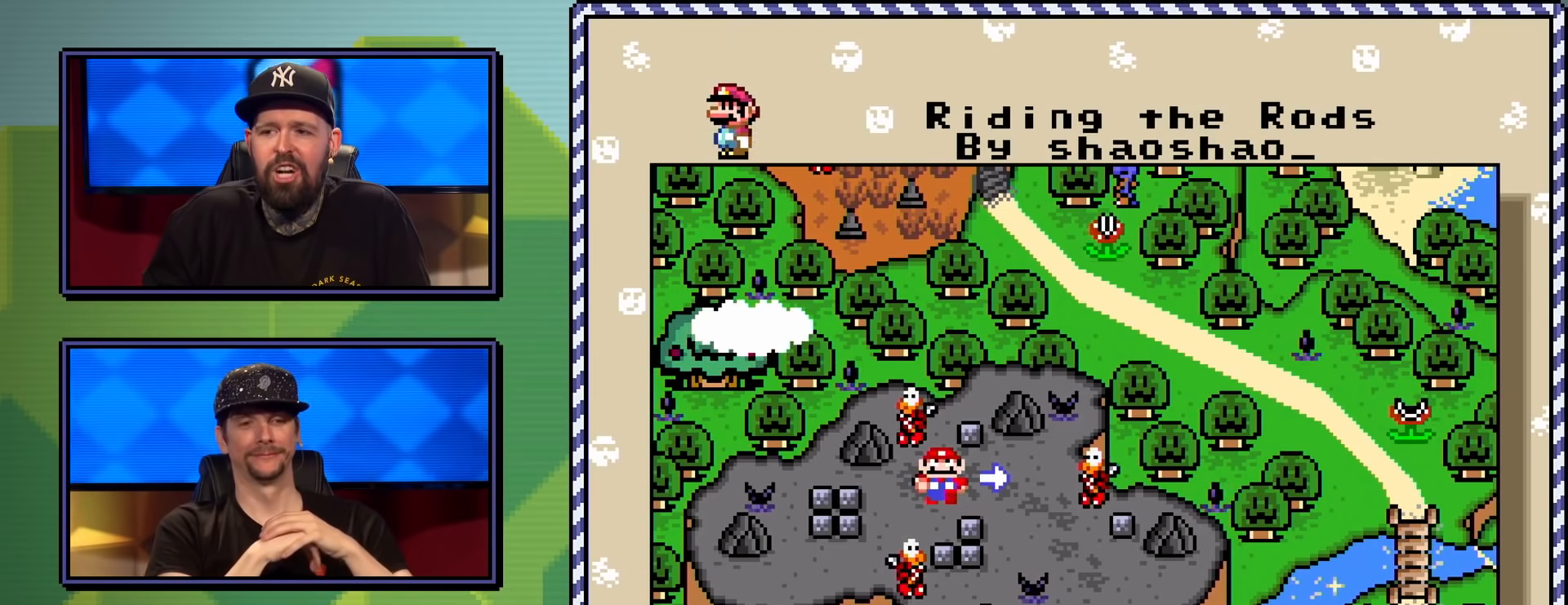
{"buttons": [], "events": []}
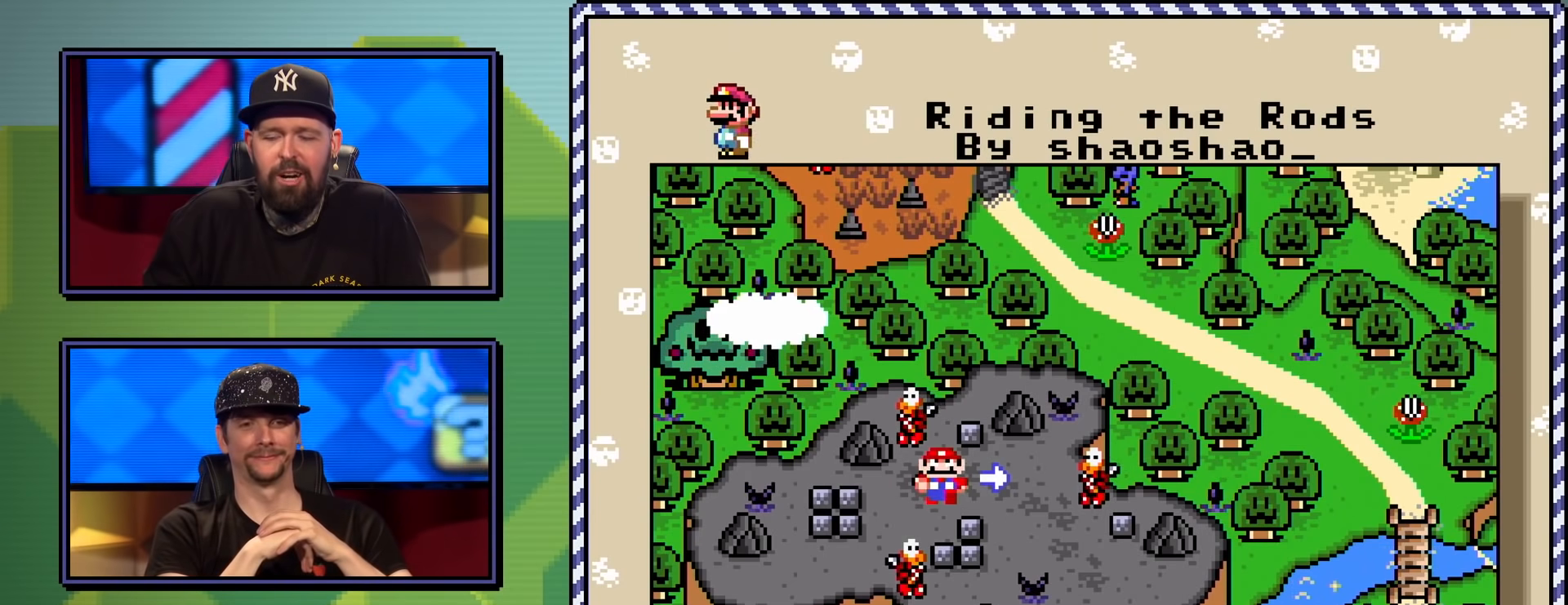
{"buttons": [], "events": [[267, "A", "down"], [417, "A", "up"]]}
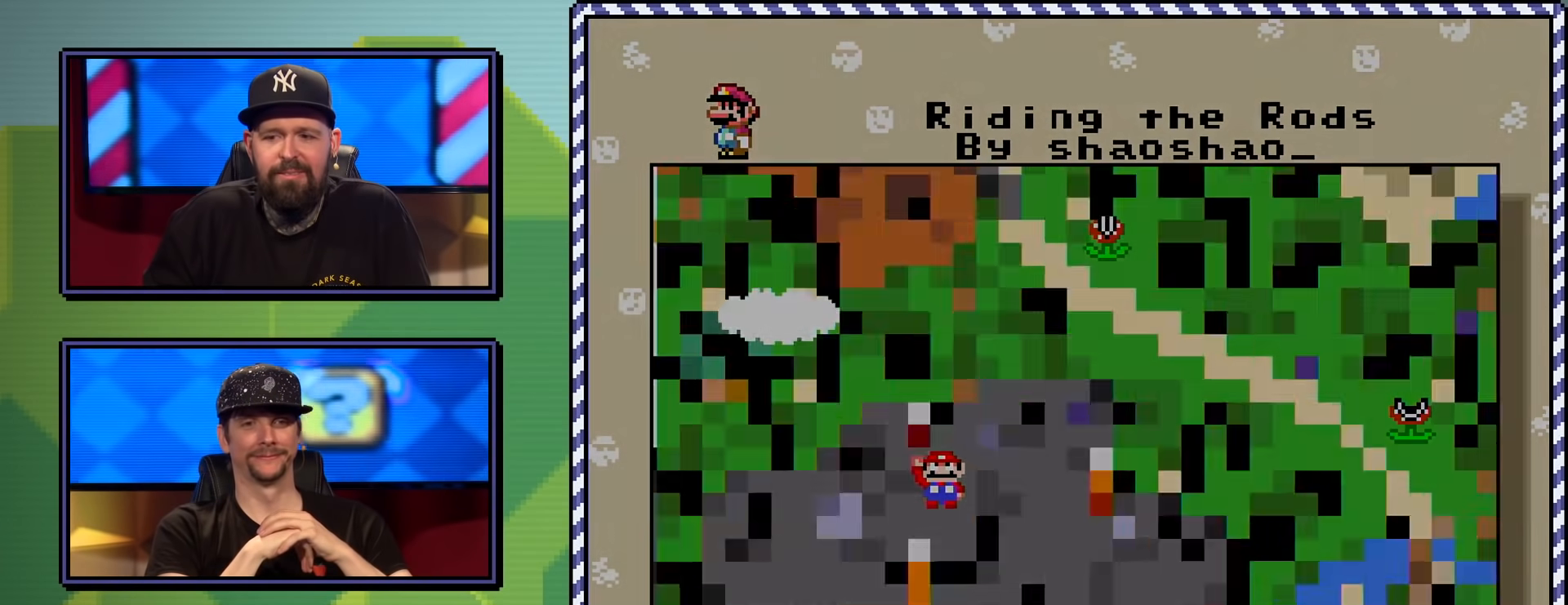
{"buttons": [], "events": []}
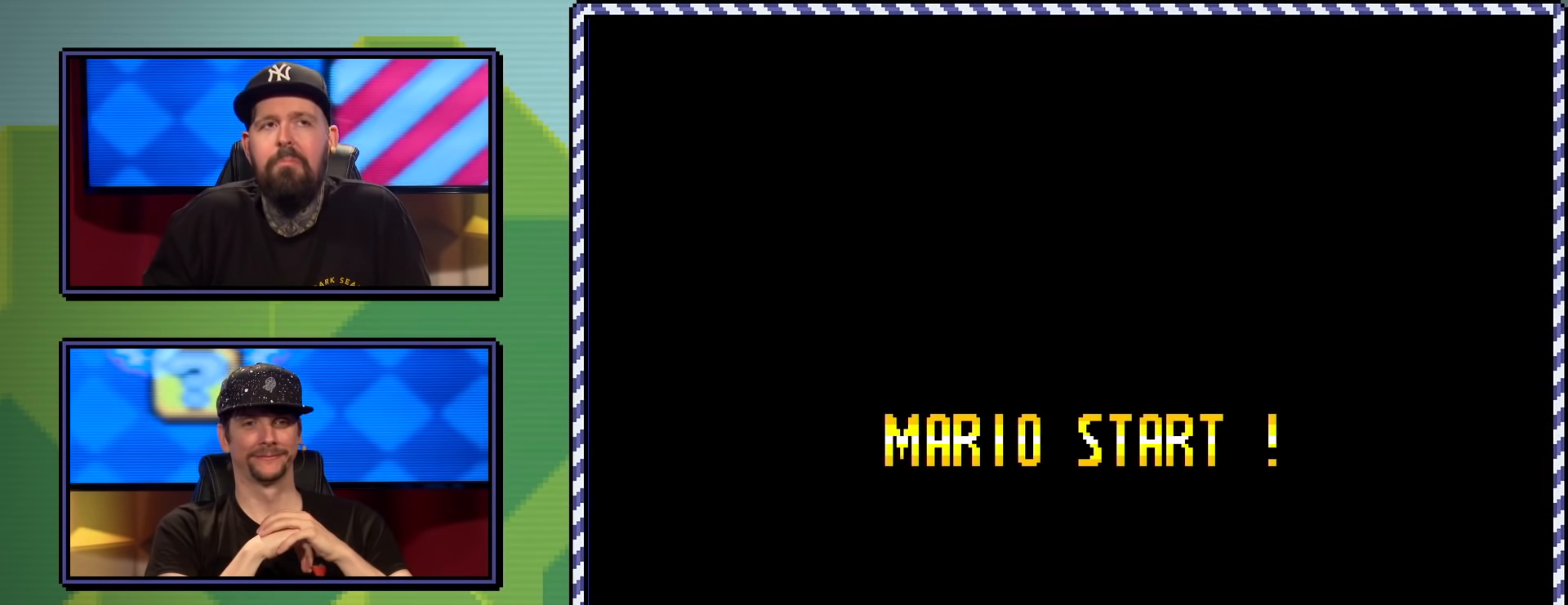
{"buttons": [], "events": []}
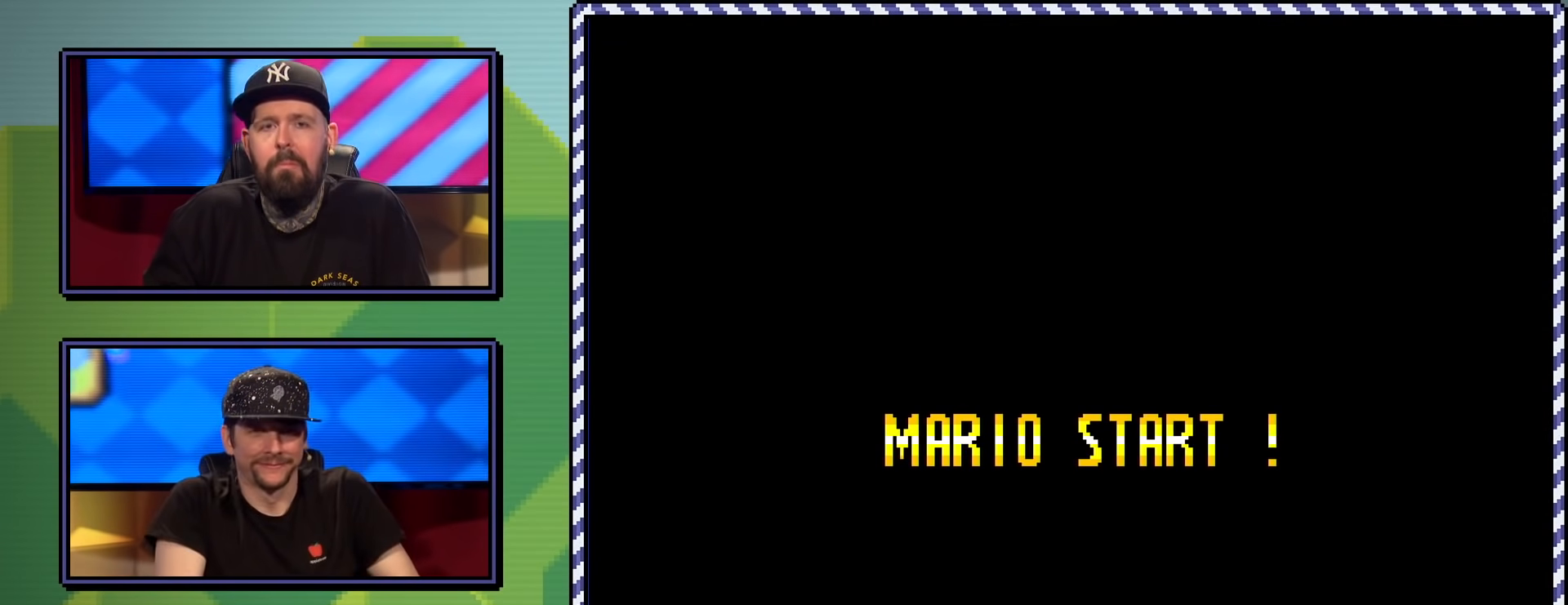
{"buttons": ["A"], "events": [[484, "A", "down"]]}
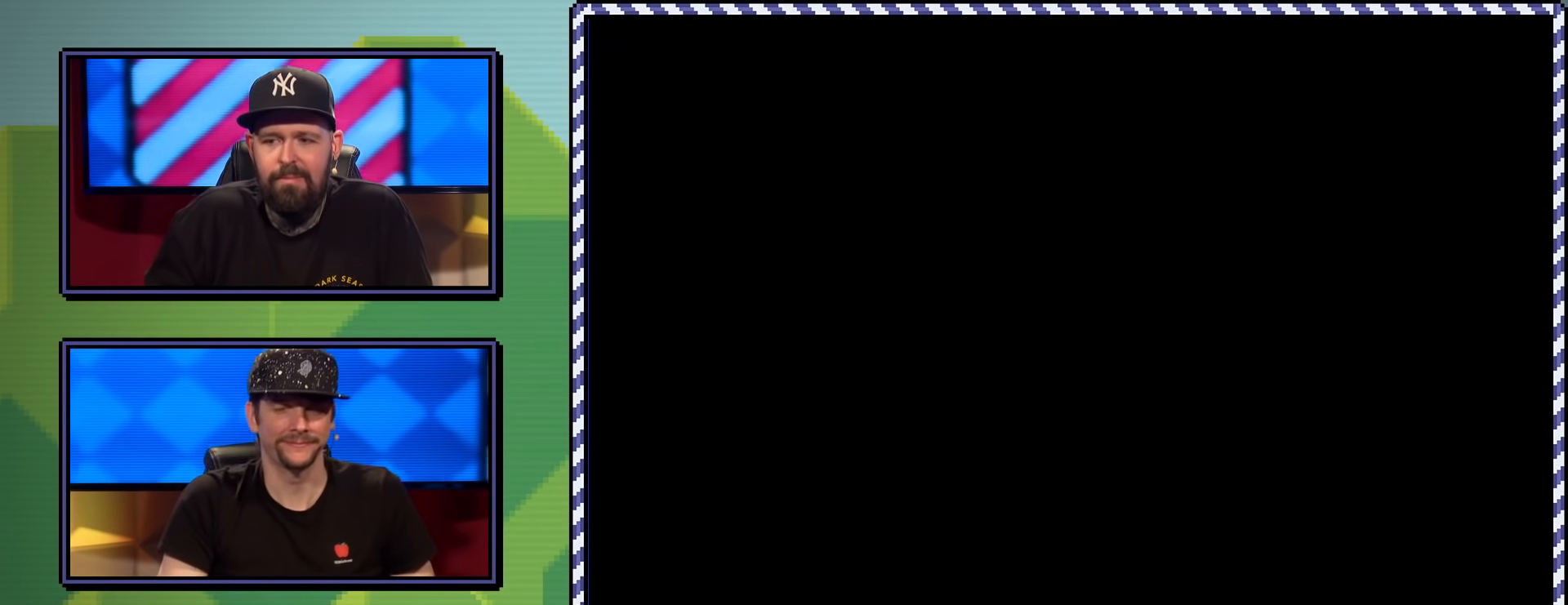
{"buttons": [], "events": [[100, "A", "up"]]}
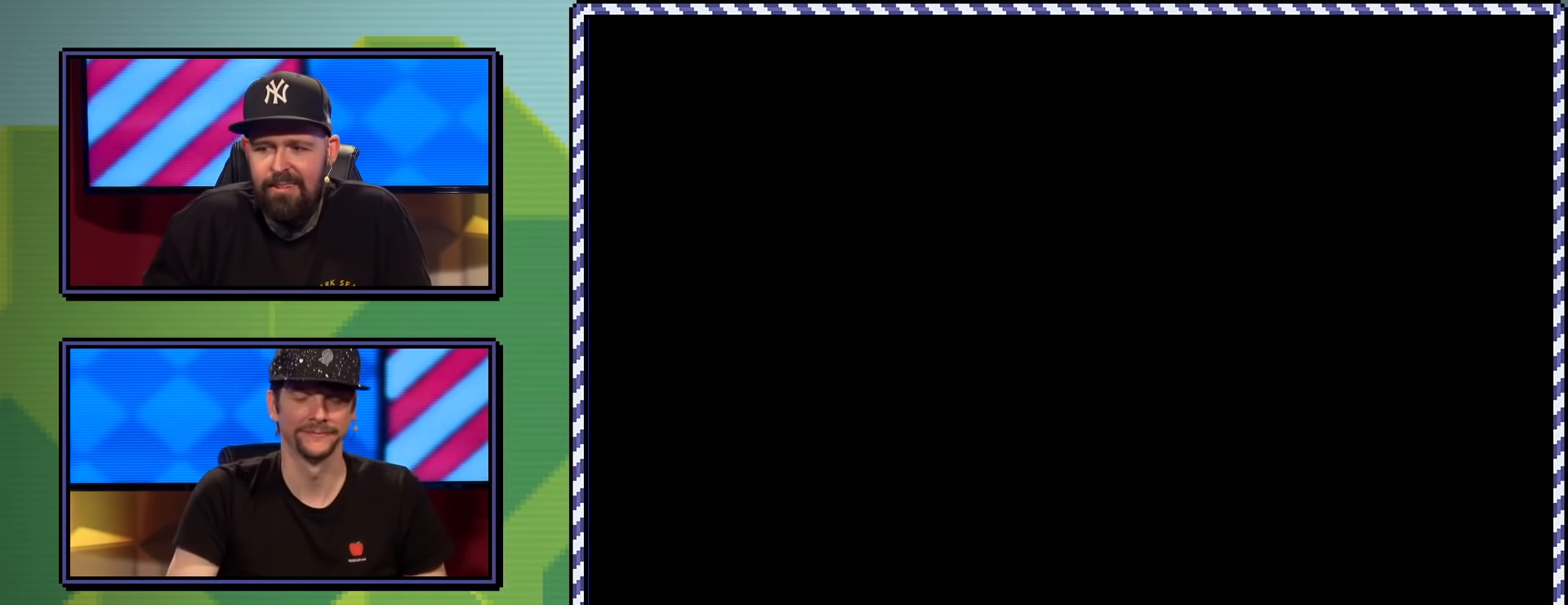
{"buttons": [], "events": []}
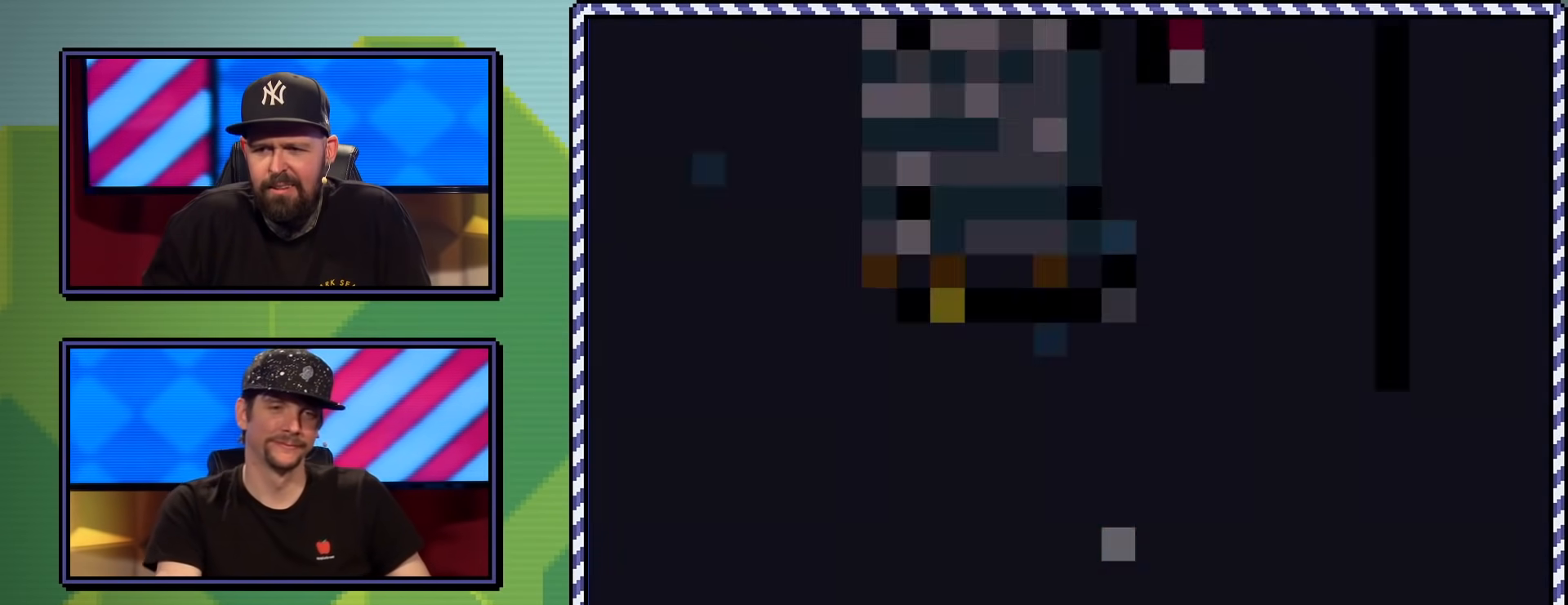
{"buttons": ["Y"], "events": [[50, "Y", "down"]]}
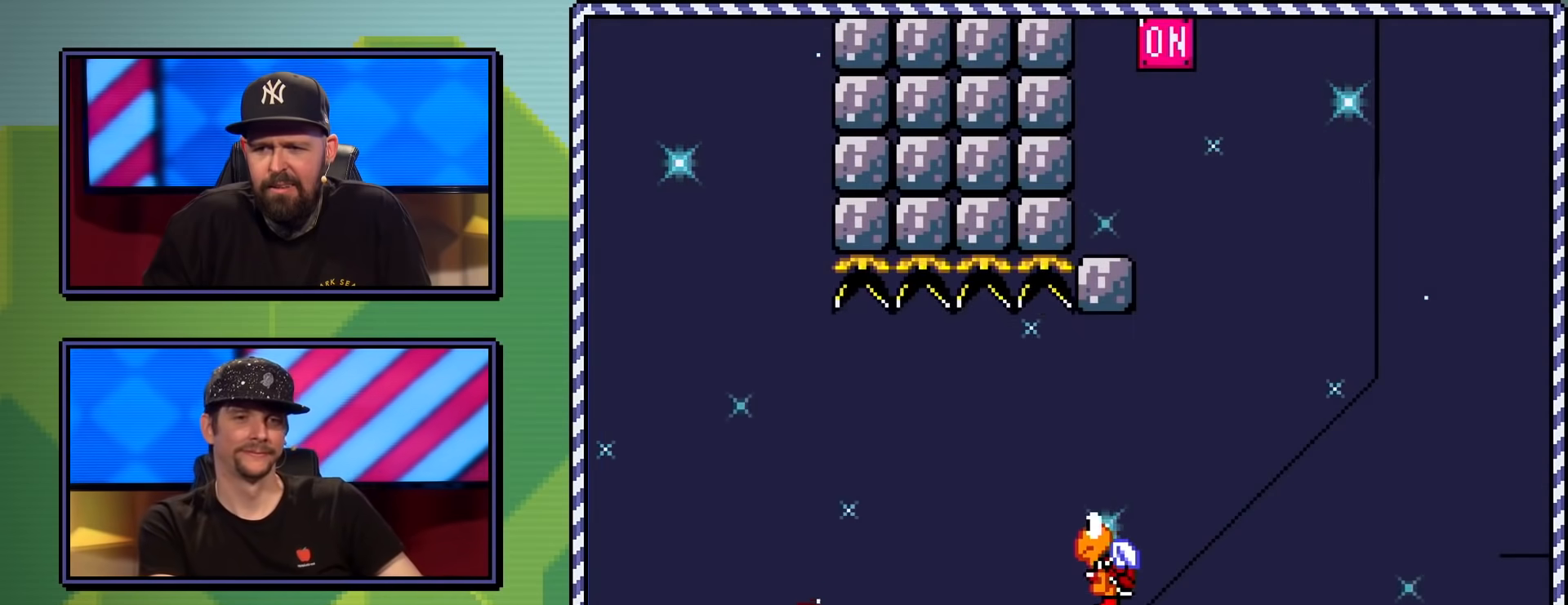
{"buttons": ["Y"], "events": []}
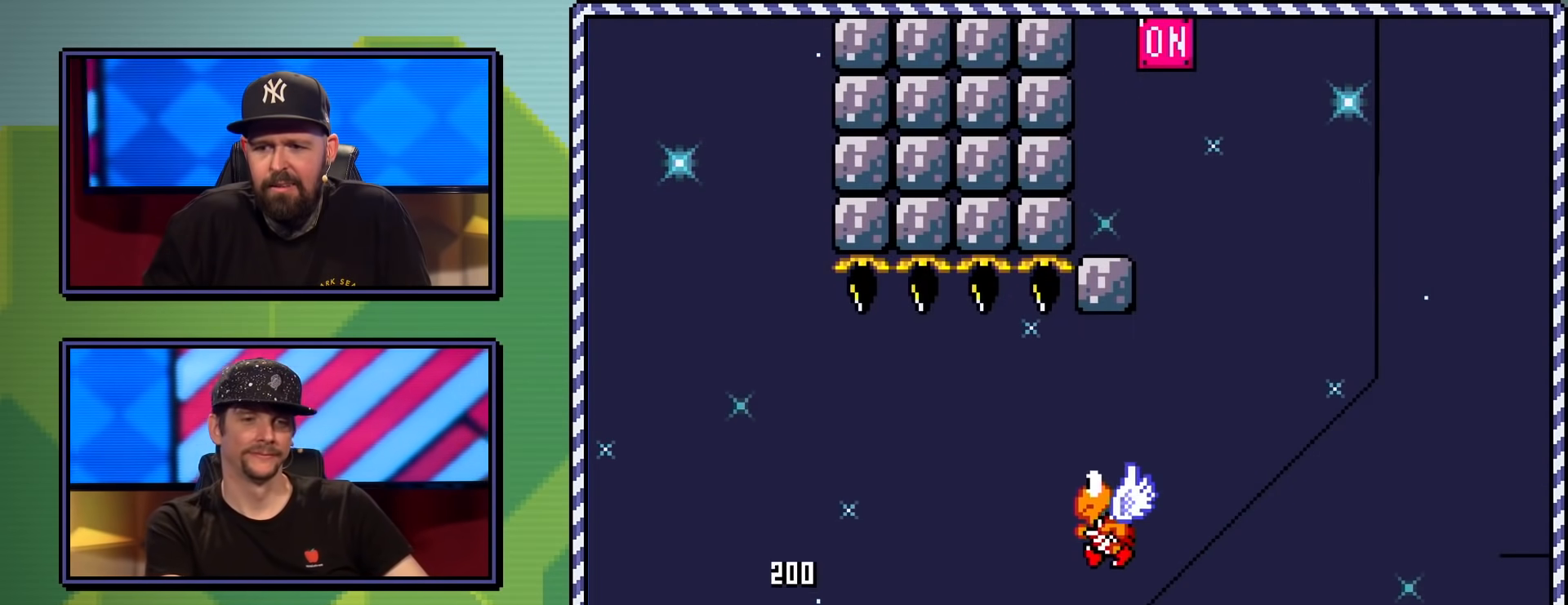
{"buttons": ["Y"], "events": []}
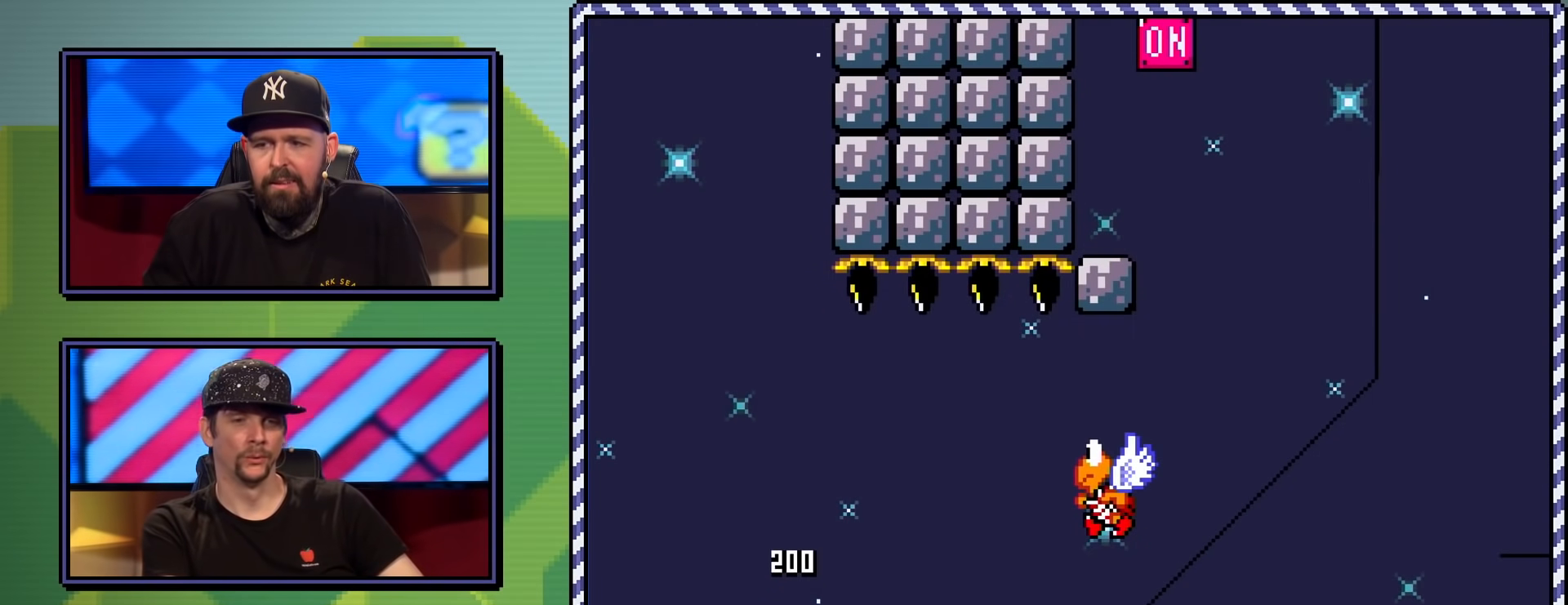
{"buttons": [], "events": [[50, "Y", "up"], [184, "B", "down"], [284, "B", "up"], [351, "B", "down"], [451, "B", "up"]]}
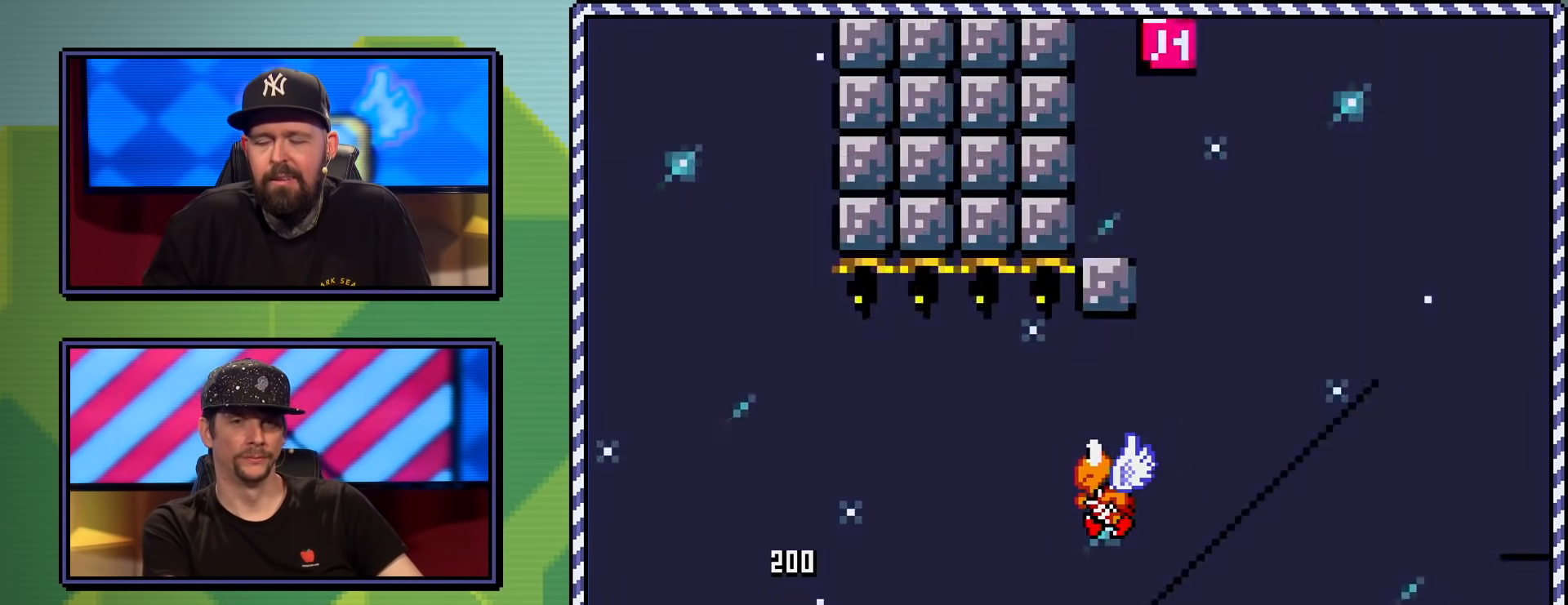
{"buttons": ["B", "Y"], "events": [[467, "B", "down"], [467, "Y", "down"]]}
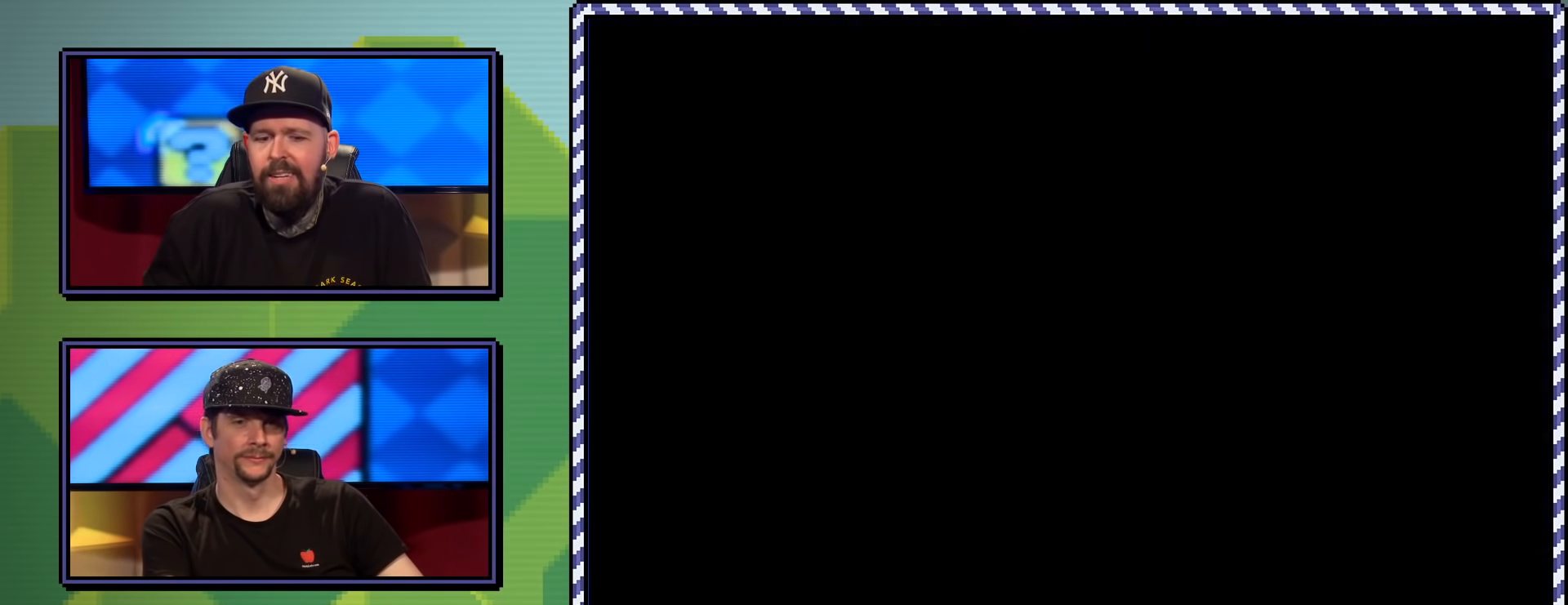
{"buttons": ["B", "Y"], "events": []}
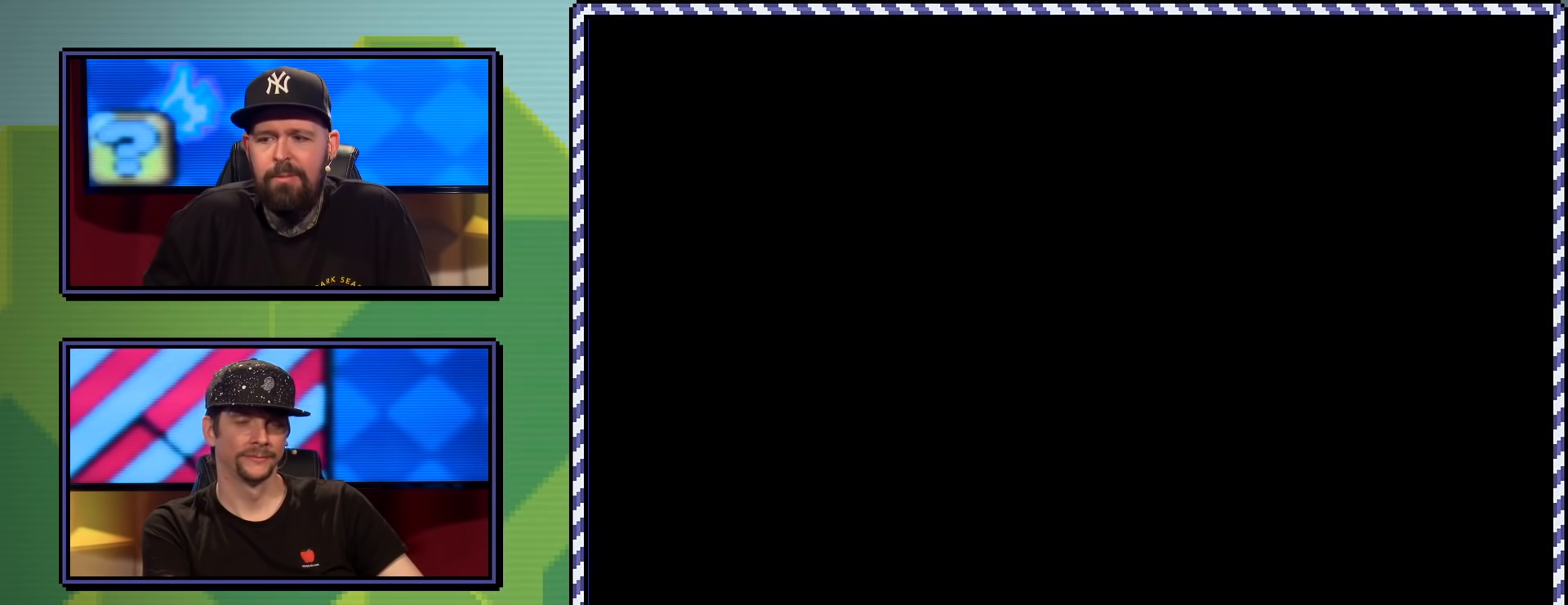
{"buttons": ["B", "Y"], "events": []}
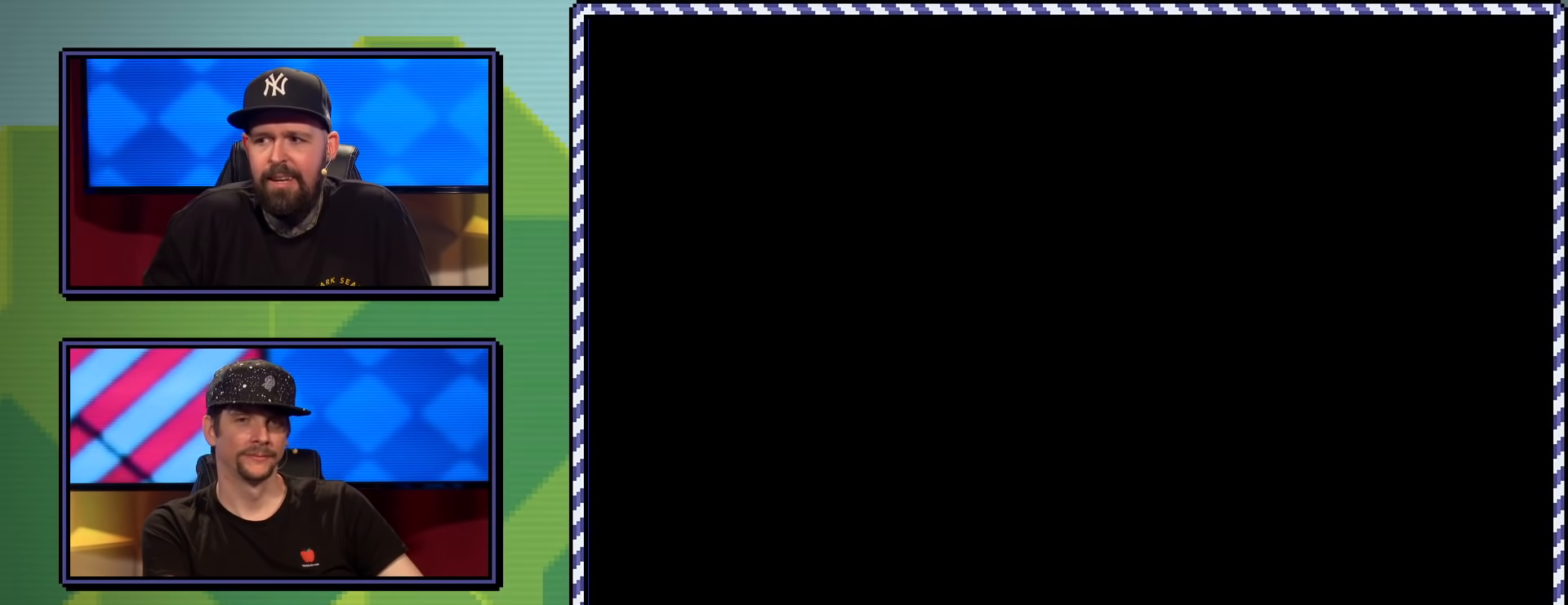
{"buttons": ["B", "Y"], "events": []}
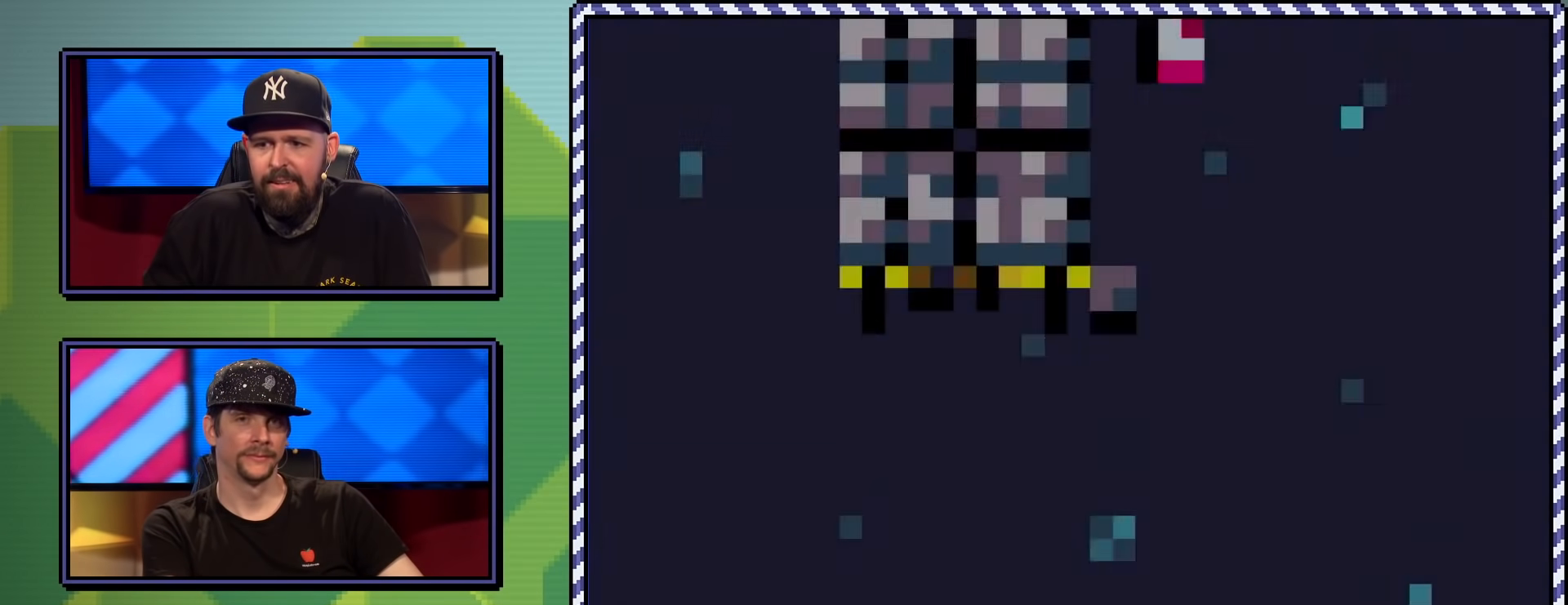
{"buttons": ["B", "Y", "DPAD_RIGHT"], "events": [[150, "DPAD_RIGHT", "down"]]}
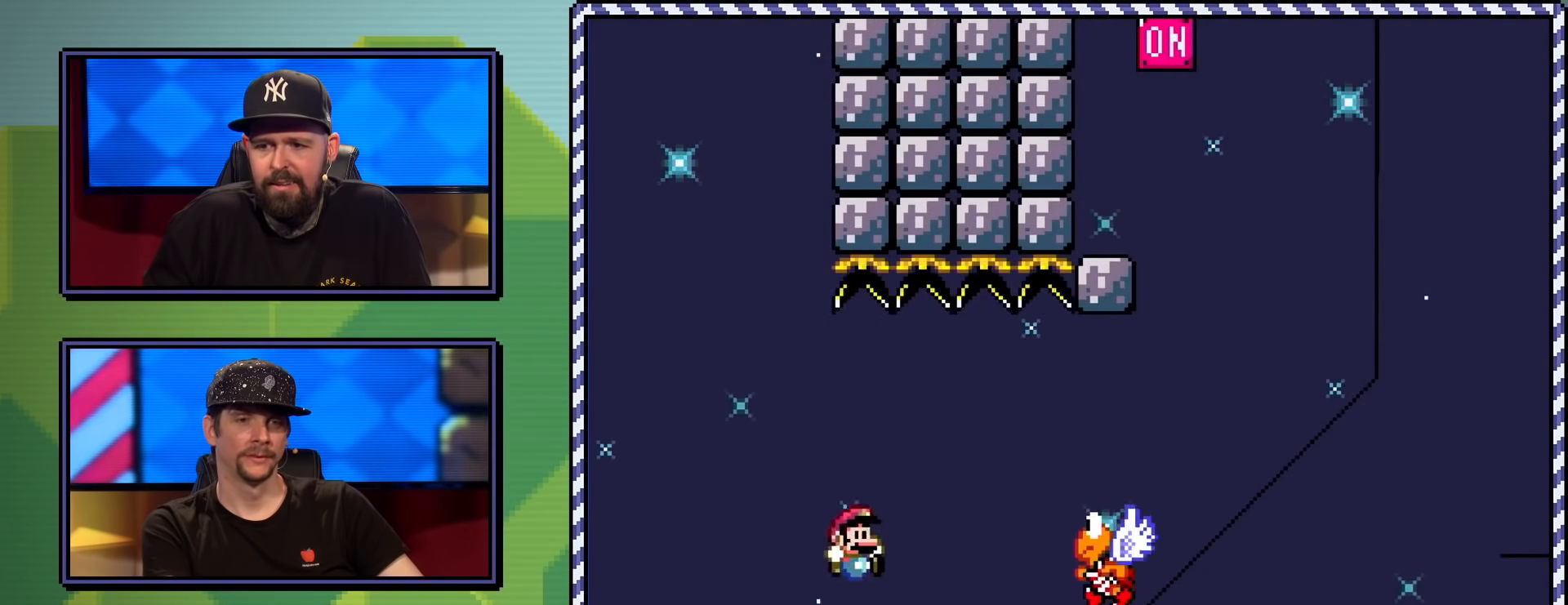
{"buttons": ["B", "Y", "DPAD_UP", "DPAD_RIGHT"], "events": [[150, "B", "up"], [367, "B", "down"], [483, "DPAD_UP", "down"]]}
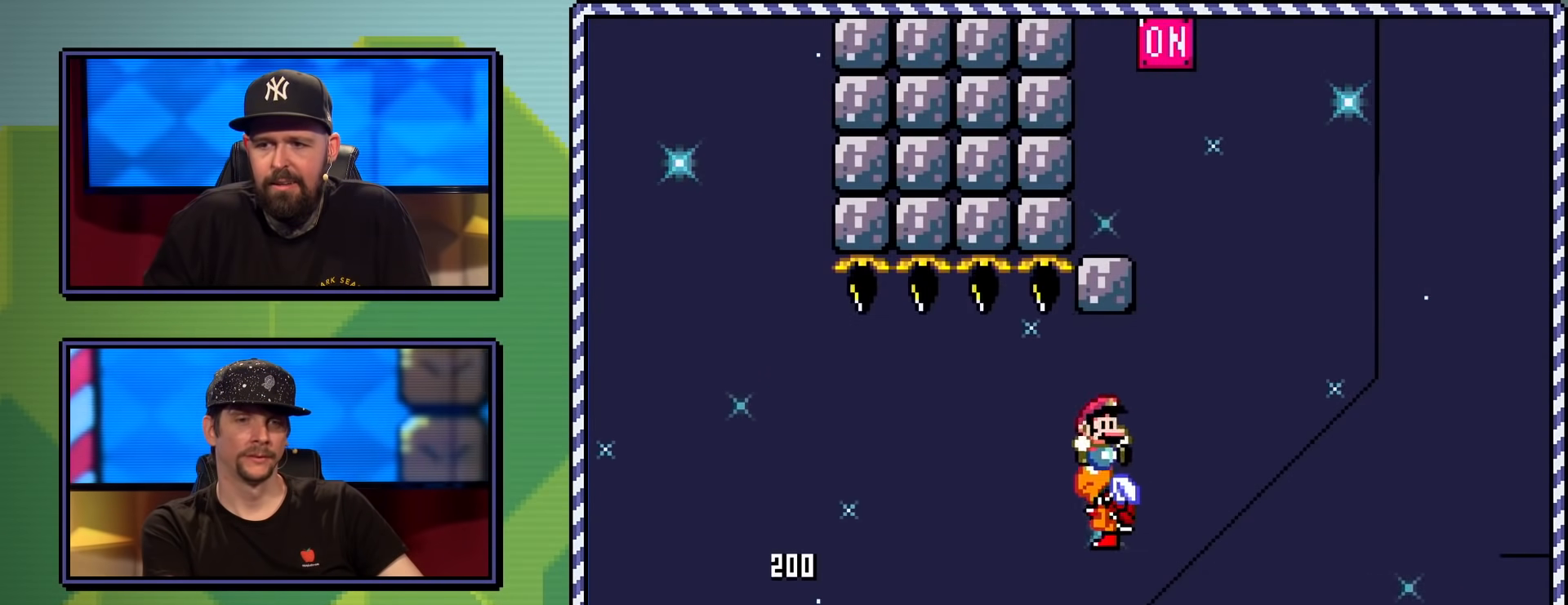
{"buttons": ["X", "DPAD_RIGHT"], "events": [[33, "DPAD_LEFT", "down"], [33, "DPAD_RIGHT", "up"], [67, "DPAD_UP", "up"], [267, "B", "up"], [400, "DPAD_UP", "down"], [450, "DPAD_LEFT", "up"], [450, "DPAD_RIGHT", "down"], [450, "DPAD_UP", "up"], [450, "Y", "up"], [467, "X", "down"]]}
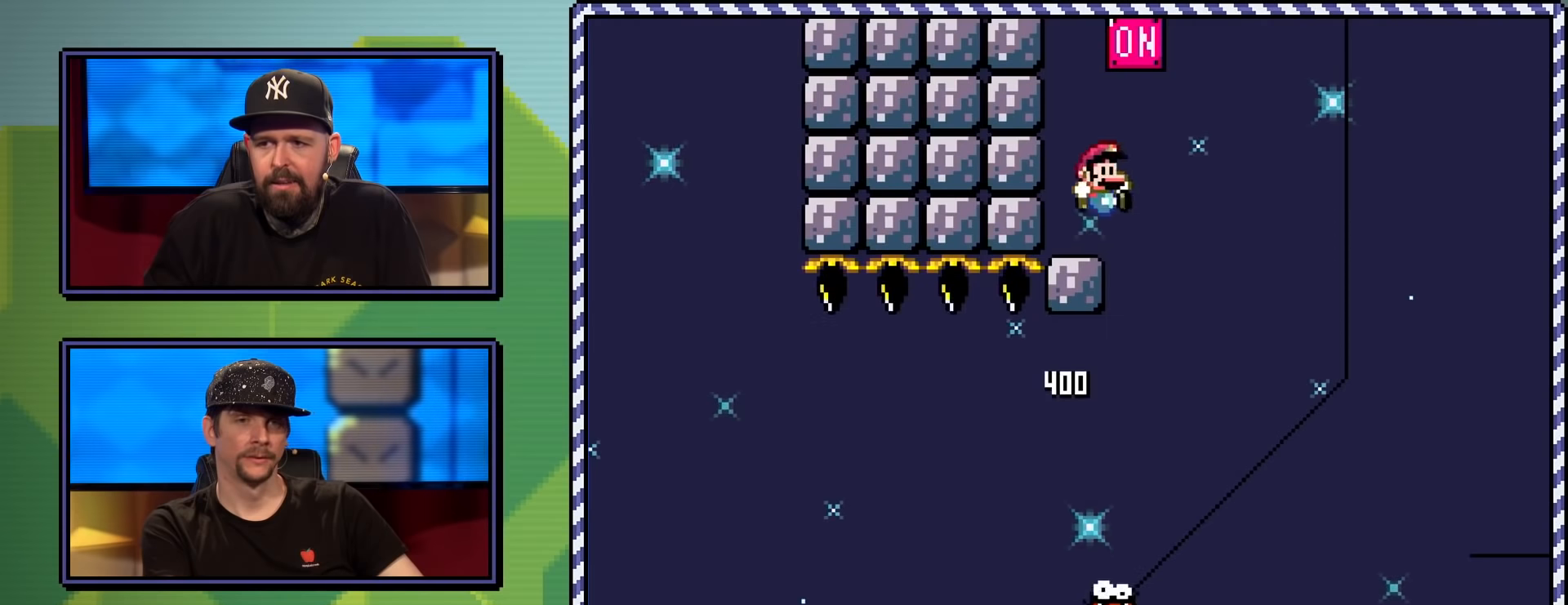
{"buttons": ["A", "X", "DPAD_UP", "DPAD_RIGHT"], "events": [[100, "A", "down"], [300, "DPAD_UP", "down"]]}
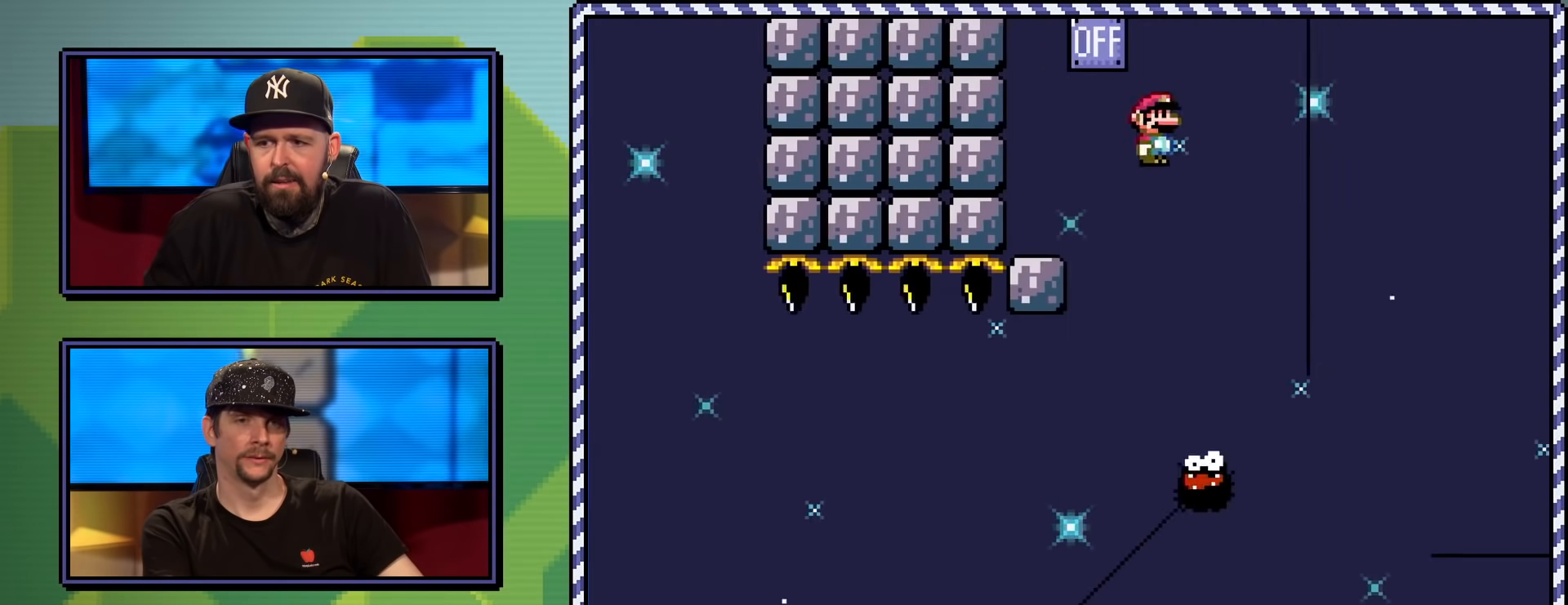
{"buttons": ["X", "DPAD_UP", "DPAD_RIGHT"], "events": [[434, "A", "up"]]}
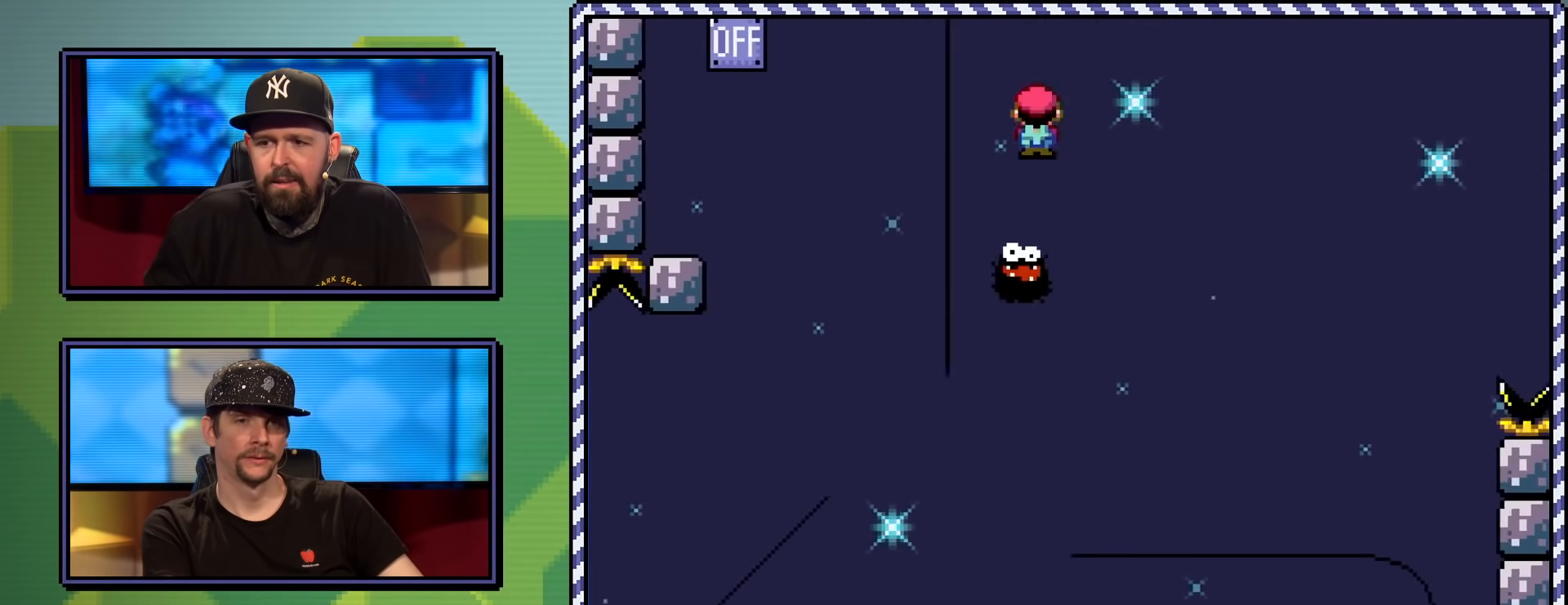
{"buttons": ["X", "DPAD_RIGHT"], "events": [[83, "A", "down"], [233, "DPAD_LEFT", "down"], [233, "DPAD_RIGHT", "up"], [283, "DPAD_UP", "up"], [317, "DPAD_UP", "down"], [350, "A", "up"], [367, "A", "down"], [367, "DPAD_LEFT", "up"], [367, "DPAD_RIGHT", "down"], [367, "DPAD_UP", "up"], [467, "A", "up"]]}
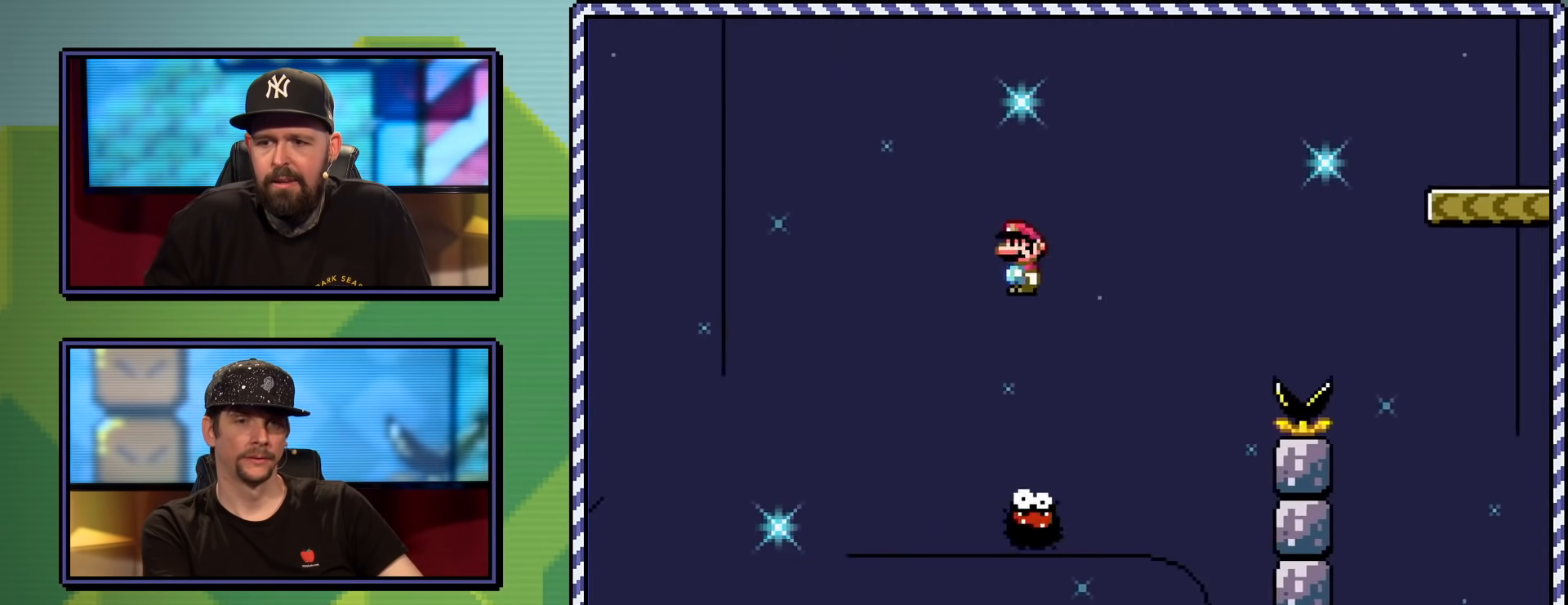
{"buttons": ["X", "DPAD_UP", "DPAD_RIGHT"], "events": [[50, "DPAD_UP", "down"], [83, "A", "down"], [83, "DPAD_UP", "up"], [150, "DPAD_UP", "down"], [417, "A", "up"]]}
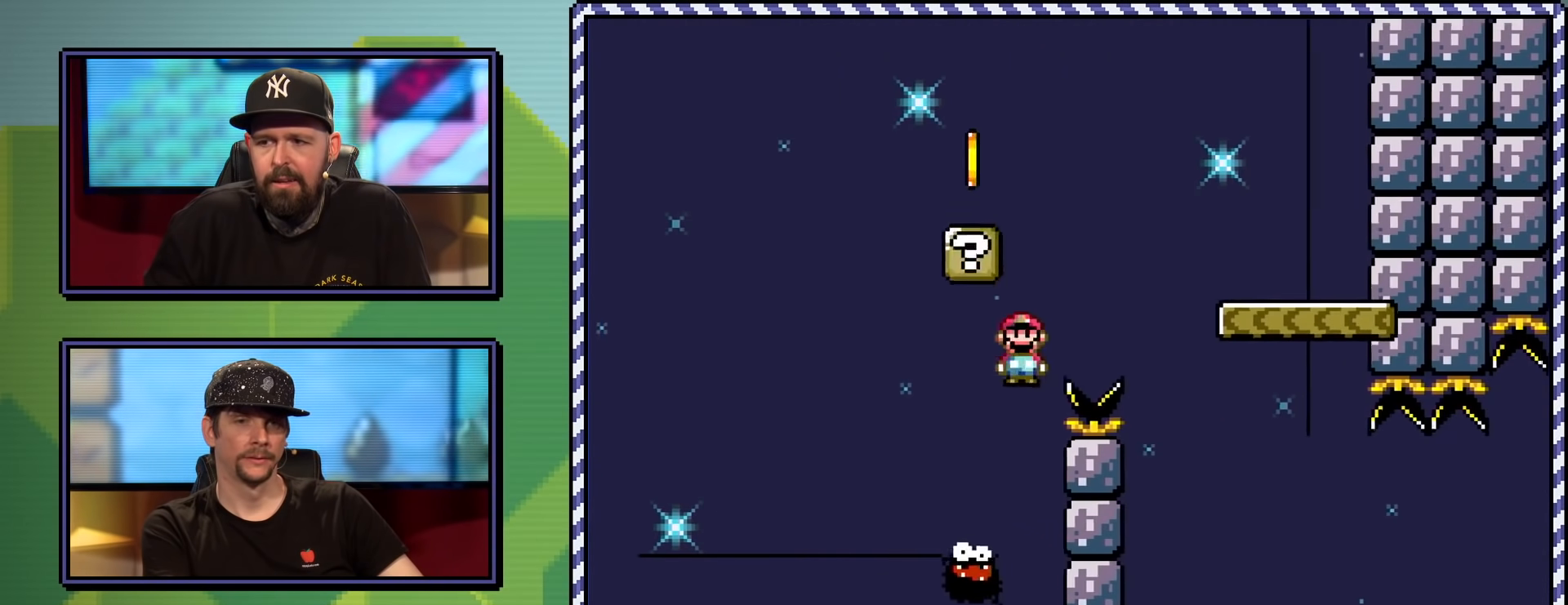
{"buttons": [], "events": [[16, "A", "down"], [66, "DPAD_UP", "up"], [100, "A", "up"], [100, "DPAD_UP", "down"], [150, "DPAD_UP", "up"], [166, "A", "down"], [166, "DPAD_UP", "down"], [200, "DPAD_UP", "up"], [316, "DPAD_UP", "down"], [350, "A", "up"], [350, "DPAD_RIGHT", "up"], [350, "DPAD_UP", "up"], [483, "X", "up"]]}
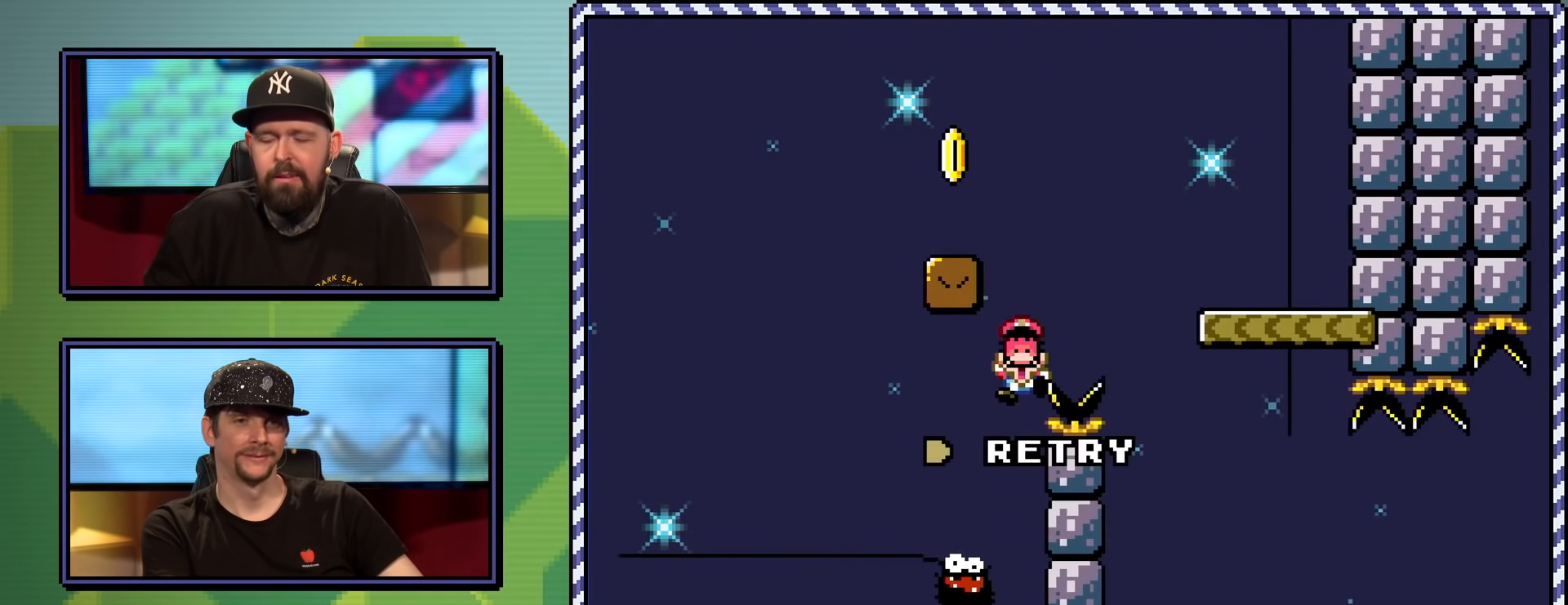
{"buttons": ["A"], "events": [[284, "A", "down"], [384, "A", "up"], [467, "A", "down"]]}